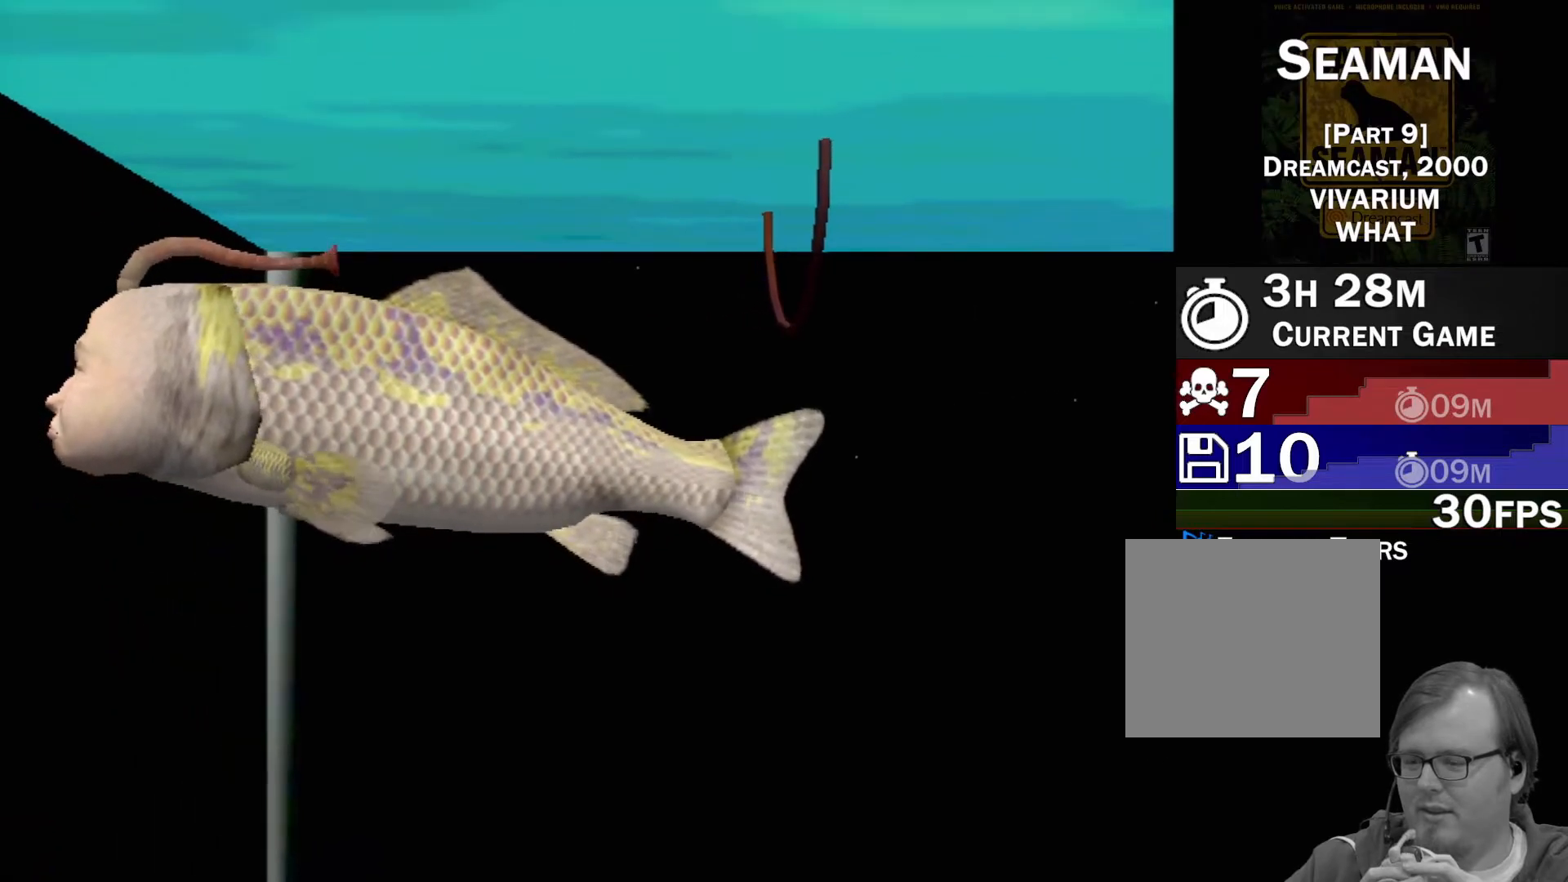
Gameplay with a controller (Xbox layout); each line is a JSON object with the inputs held at the frame after it. "events" lists button and stick changes between this image and that frame as [ms after this image, input, new state], when the widget could be followed in between. Not read: L2 L3 R2 R3 SELECT Z right_stick.
{"buttons": [], "left_stick": "center", "events": []}
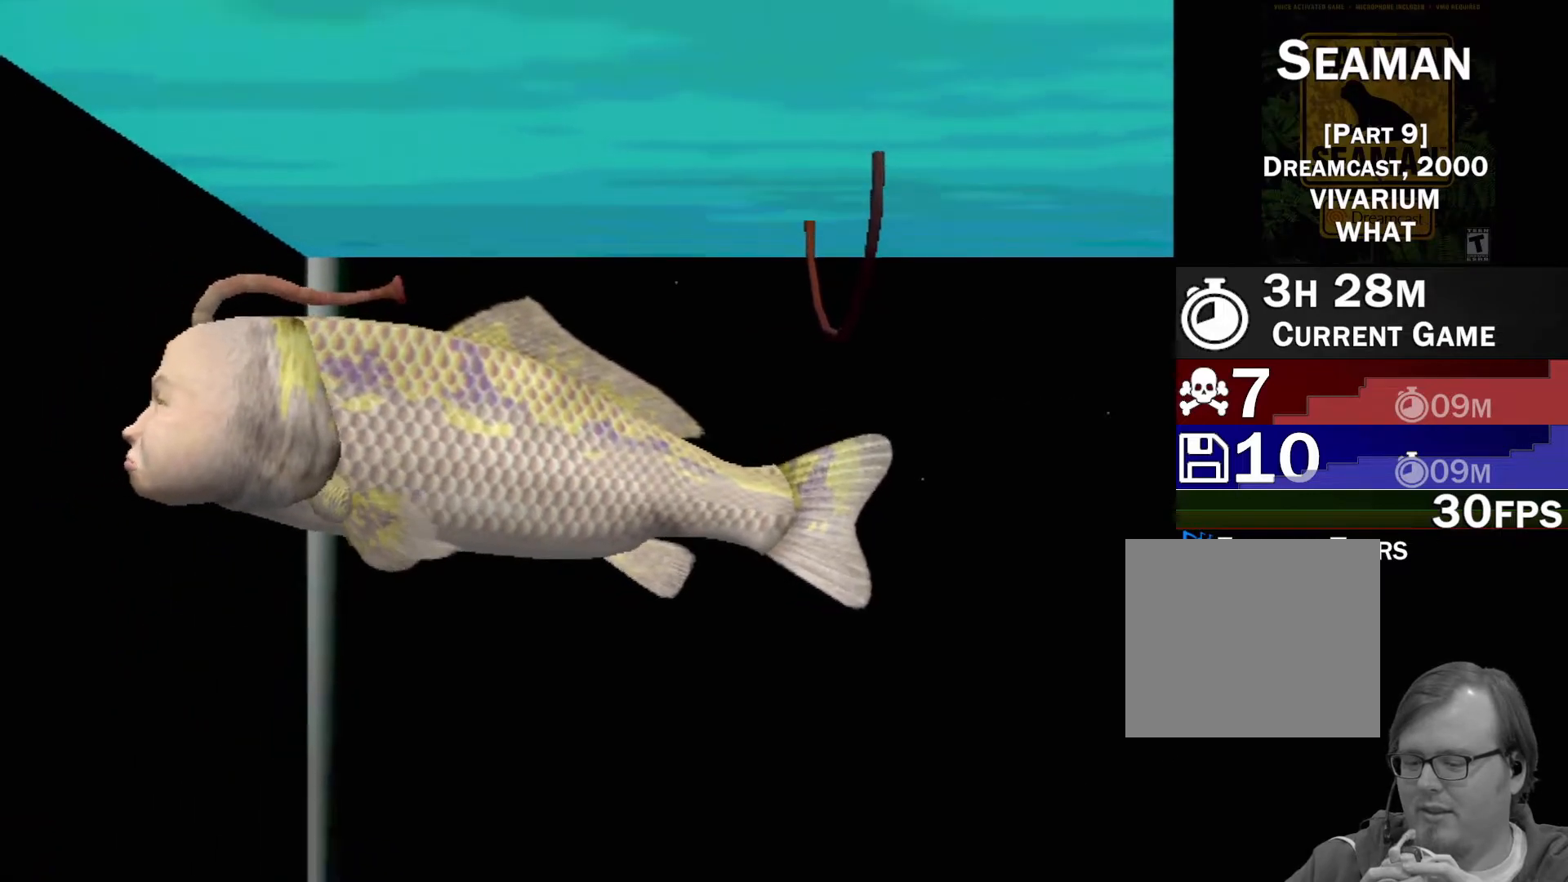
{"buttons": [], "left_stick": "center", "events": []}
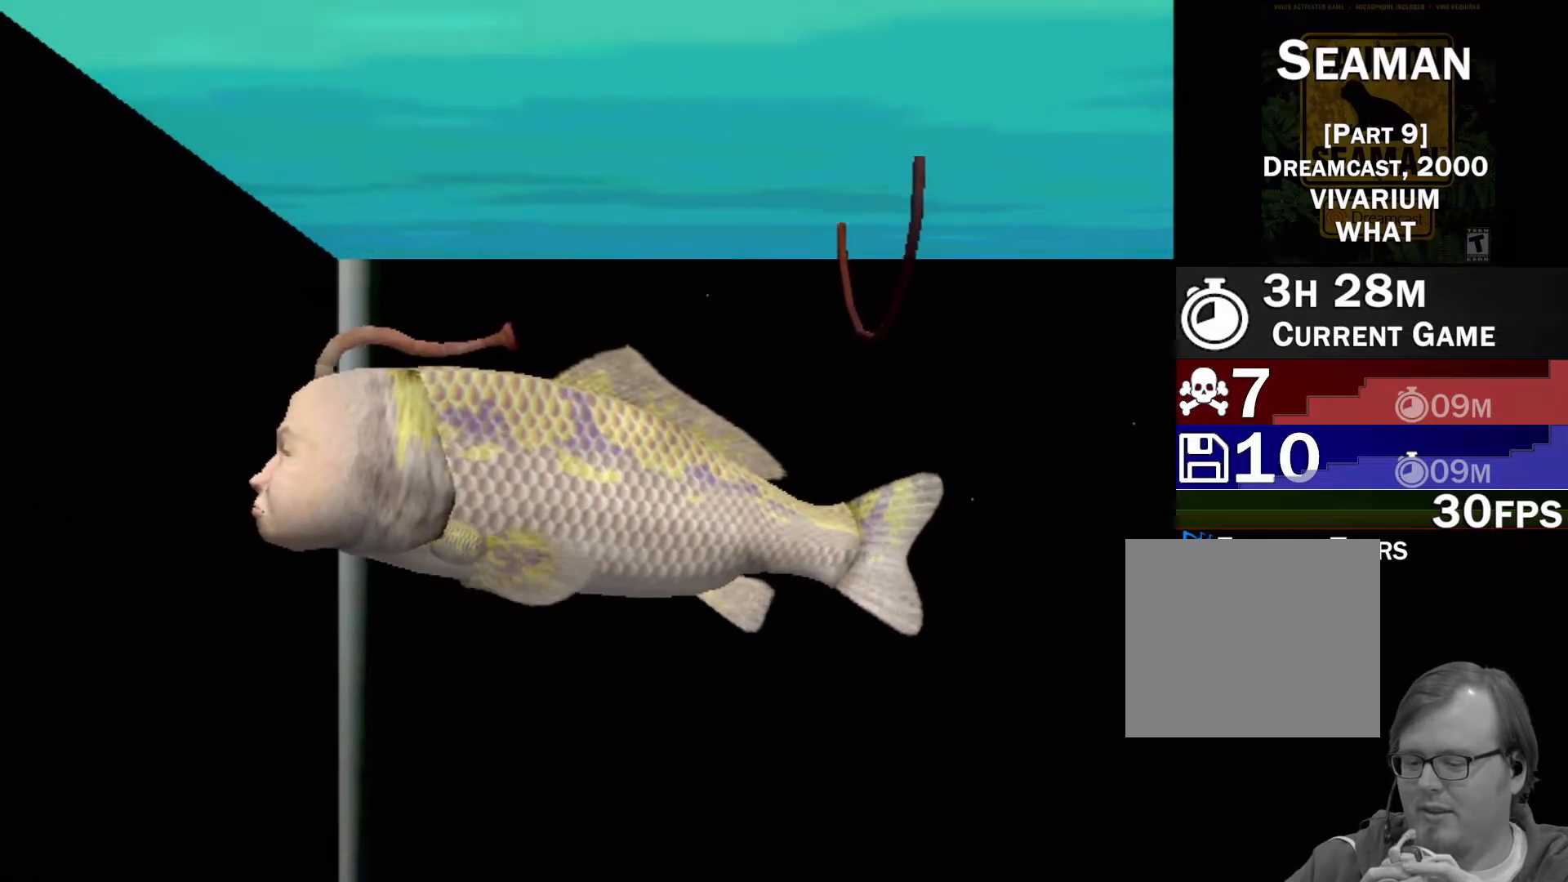
{"buttons": [], "left_stick": "center", "events": []}
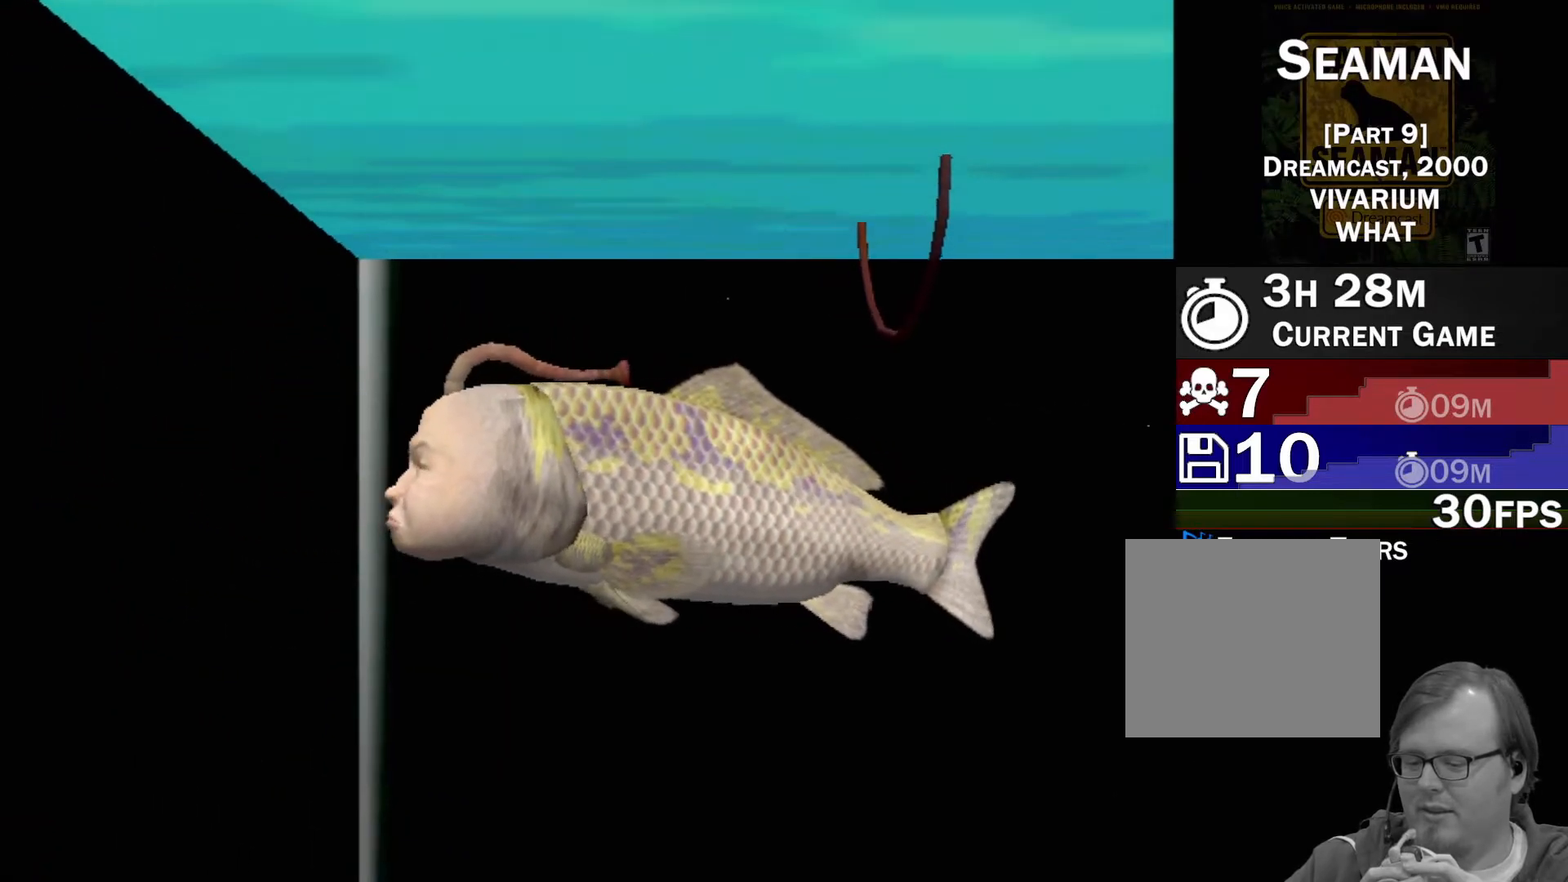
{"buttons": [], "left_stick": "center", "events": []}
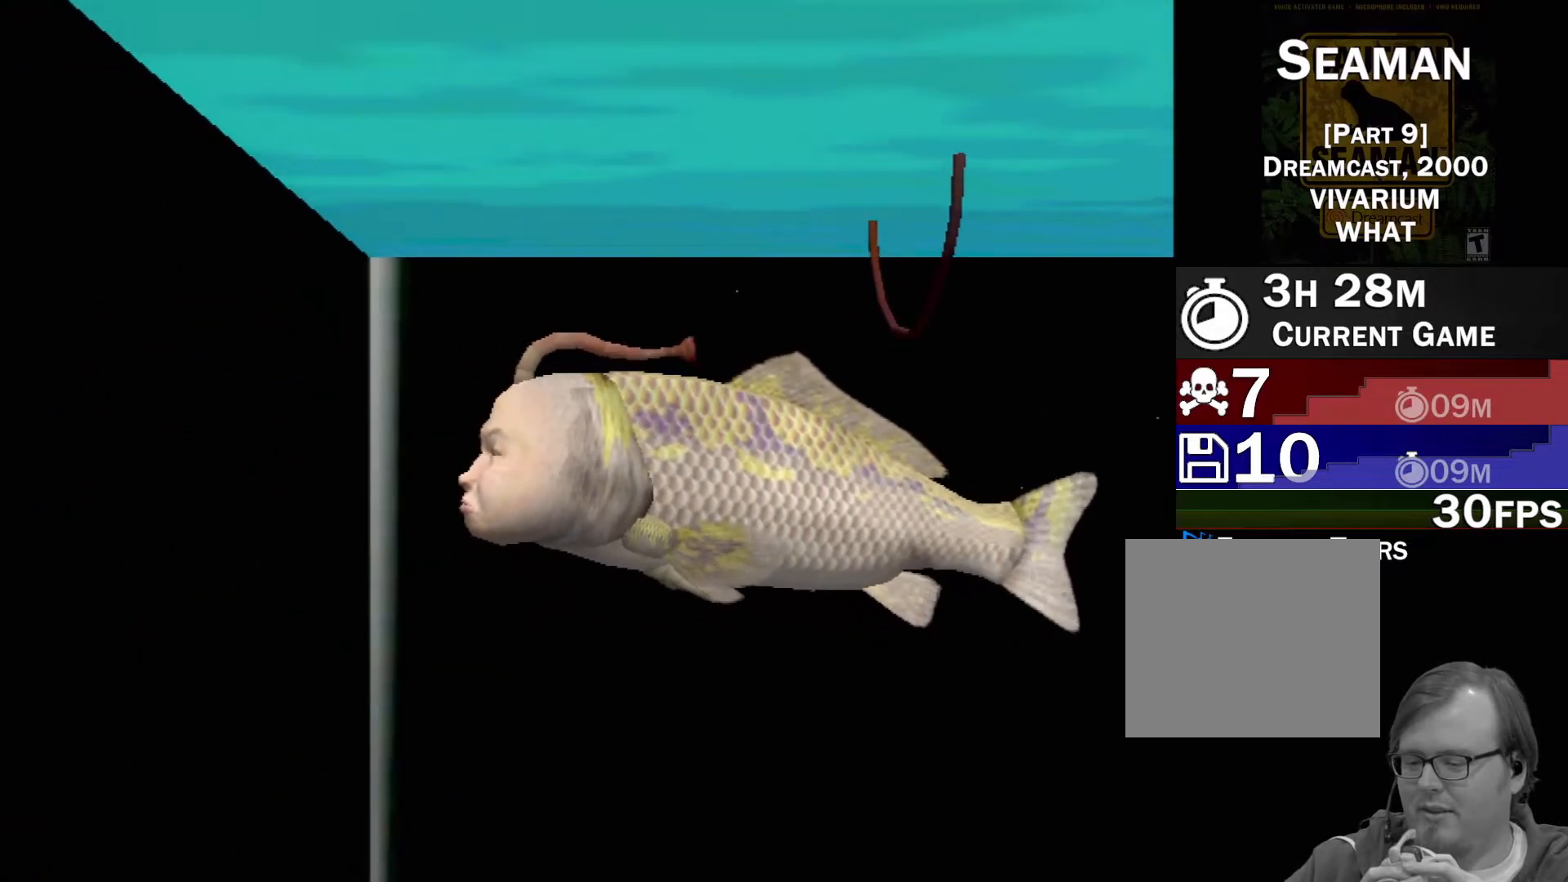
{"buttons": ["A"], "left_stick": "center", "events": [[267, "A", "down"]]}
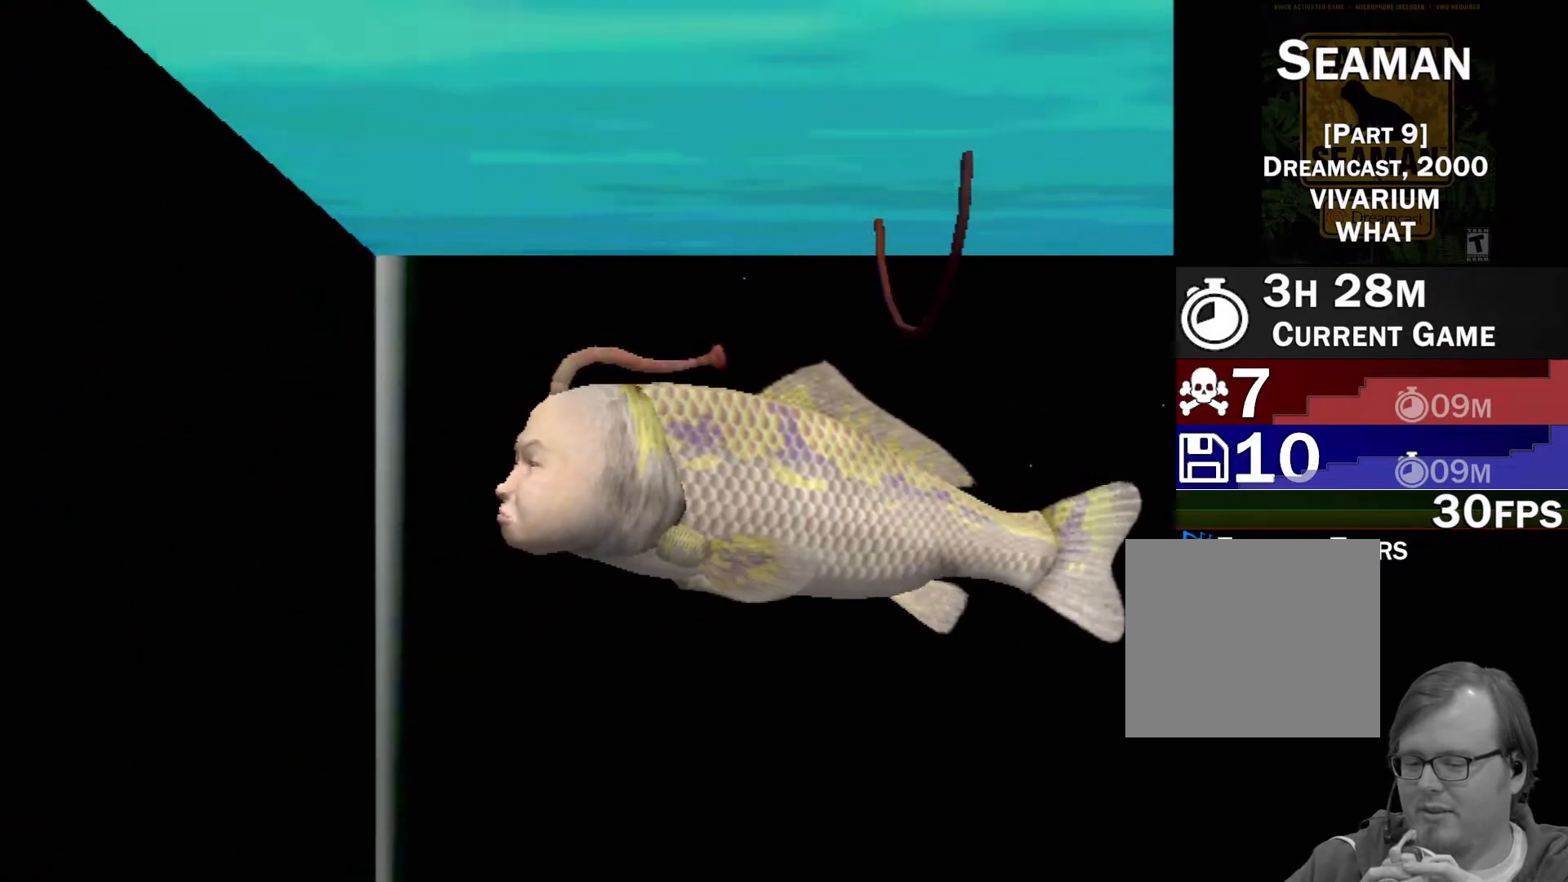
{"buttons": ["A"], "left_stick": "center", "events": []}
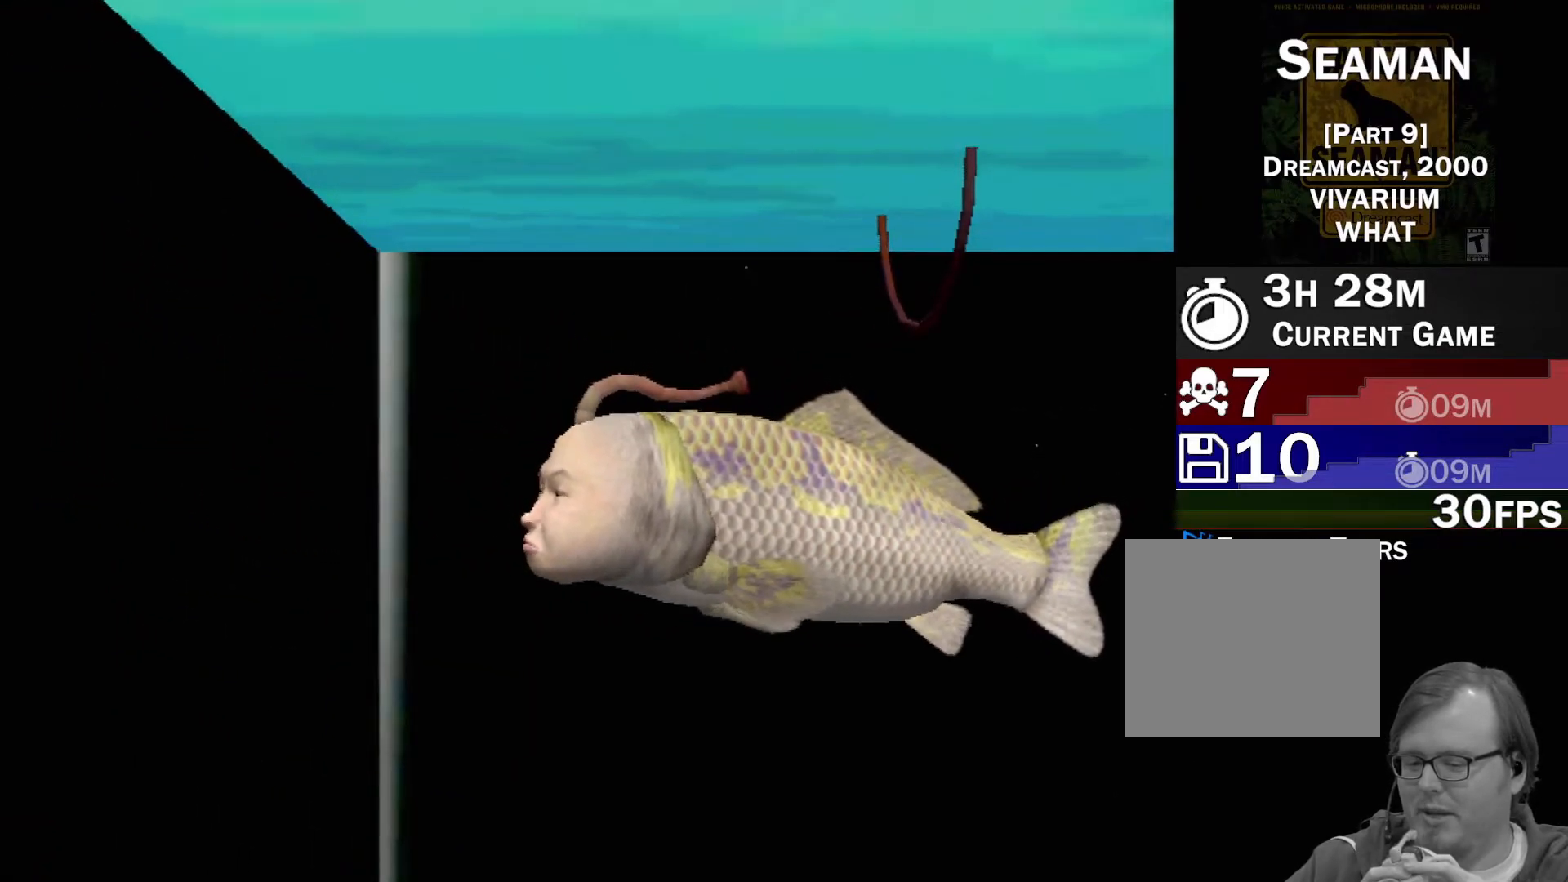
{"buttons": ["A"], "left_stick": "center", "events": []}
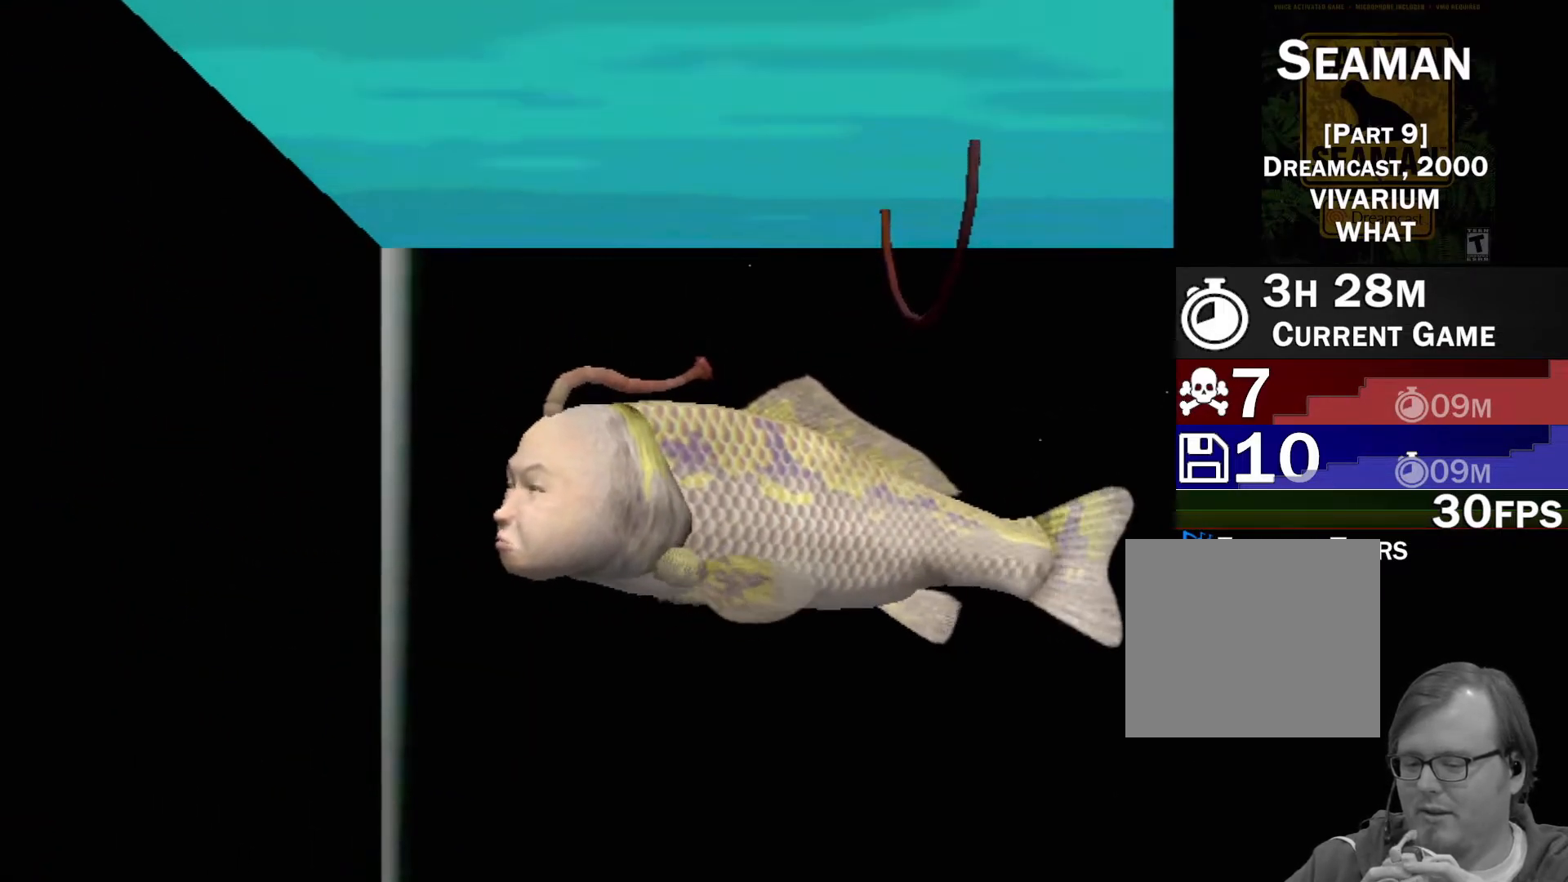
{"buttons": [], "left_stick": "center", "events": [[250, "A", "up"]]}
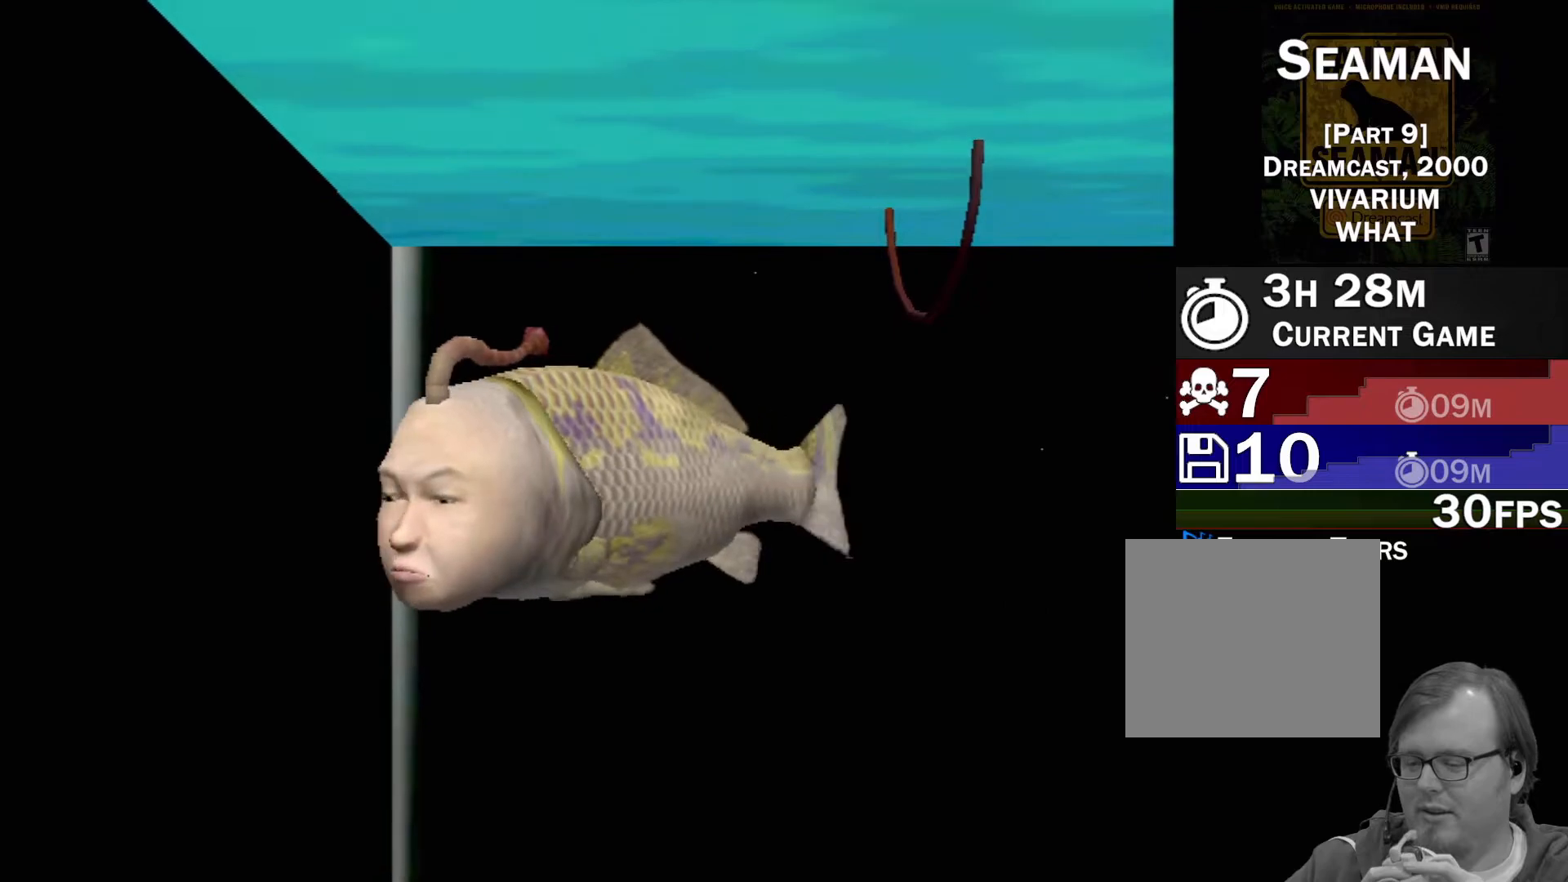
{"buttons": [], "left_stick": "center", "events": []}
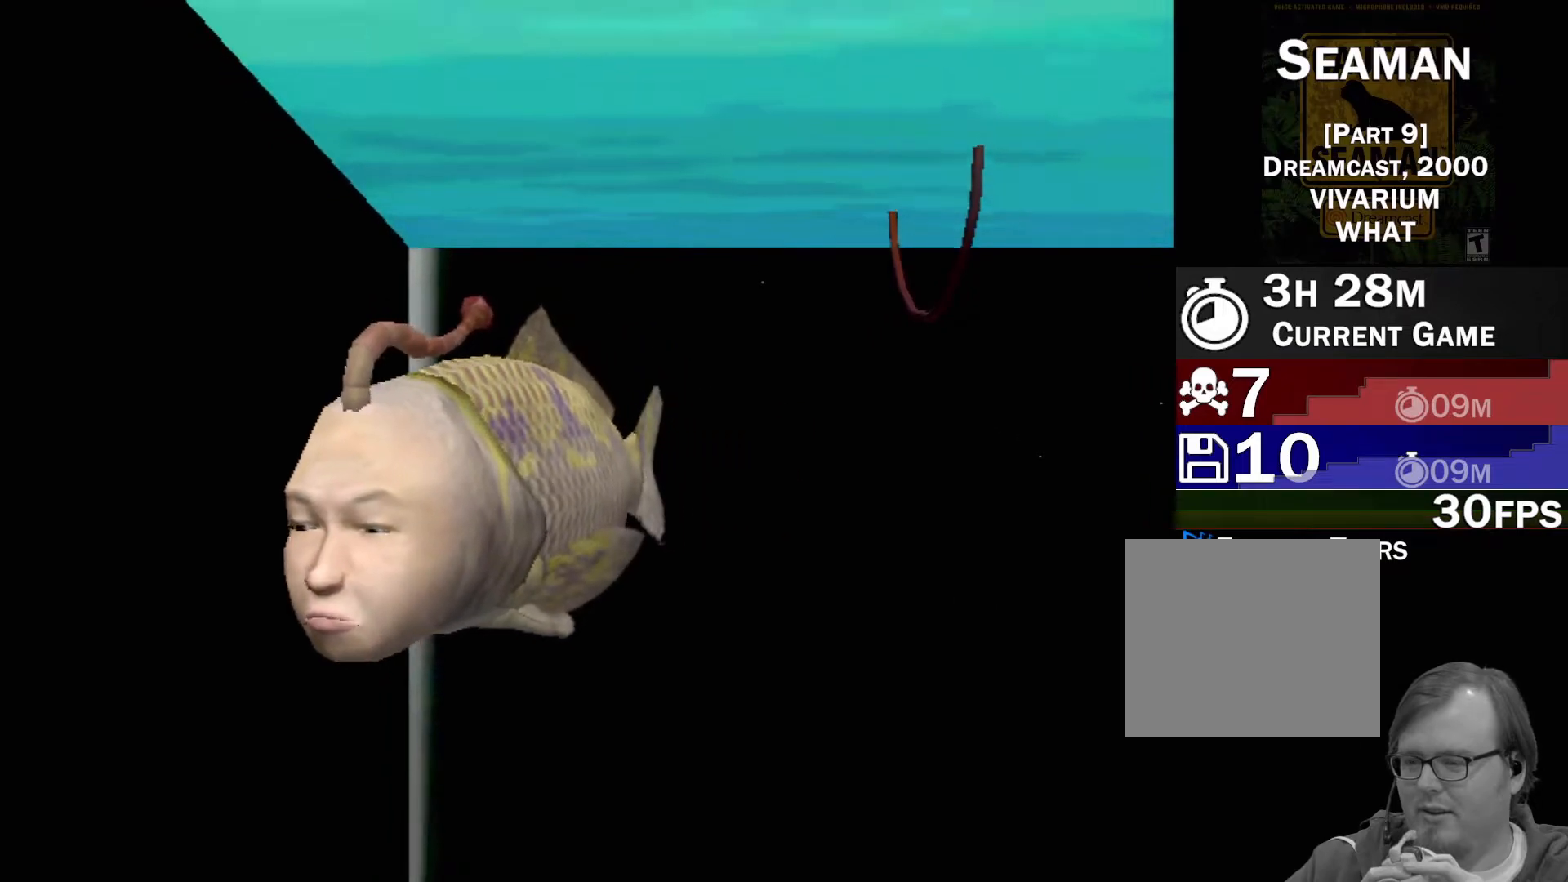
{"buttons": [], "left_stick": "center", "events": []}
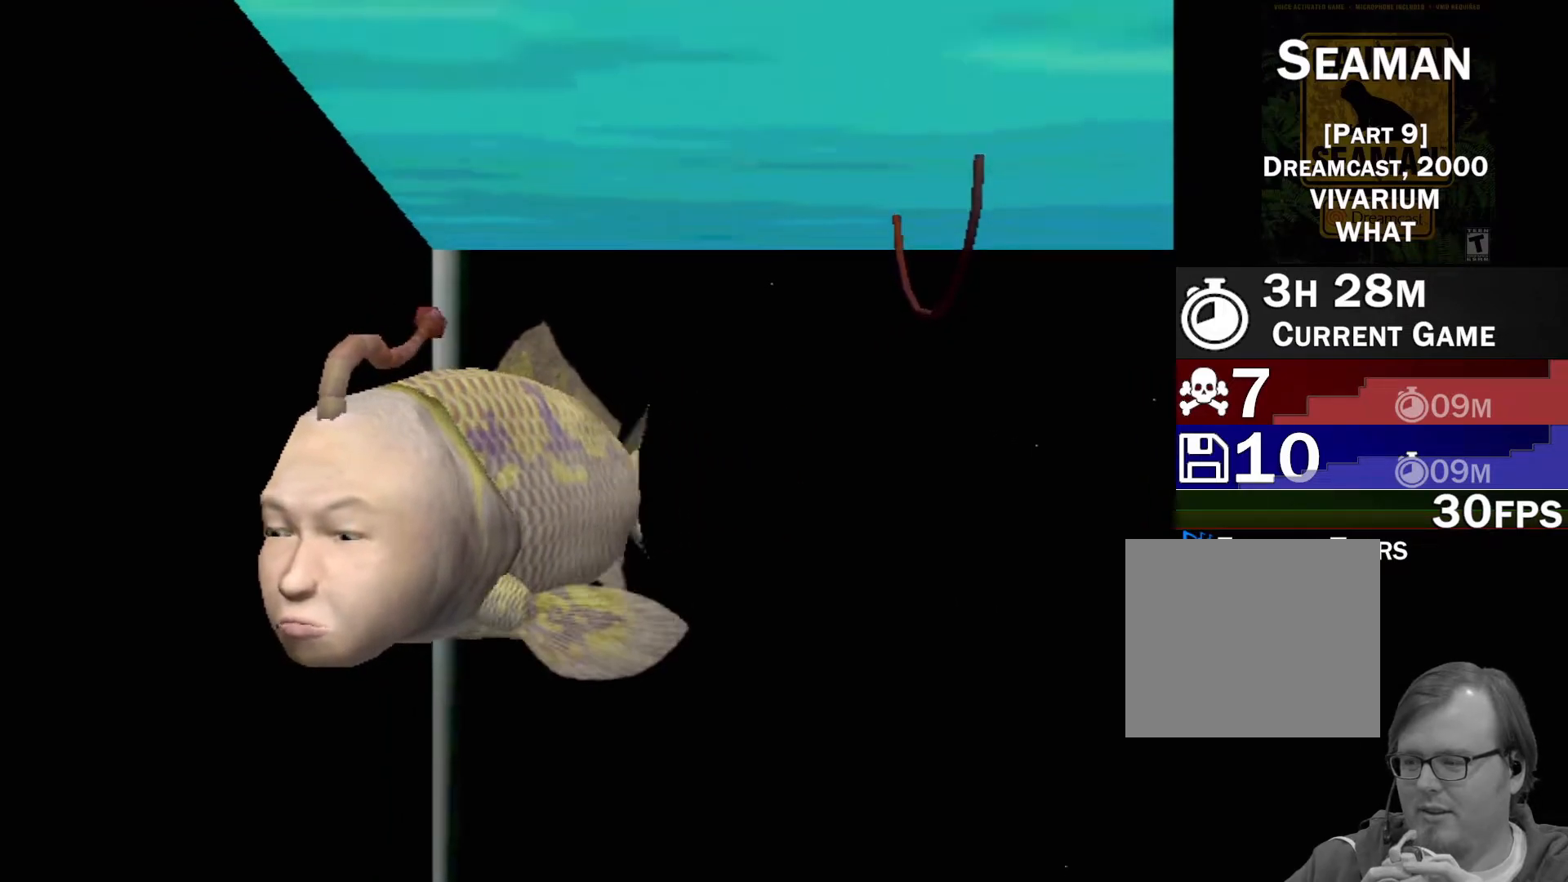
{"buttons": [], "left_stick": "center", "events": []}
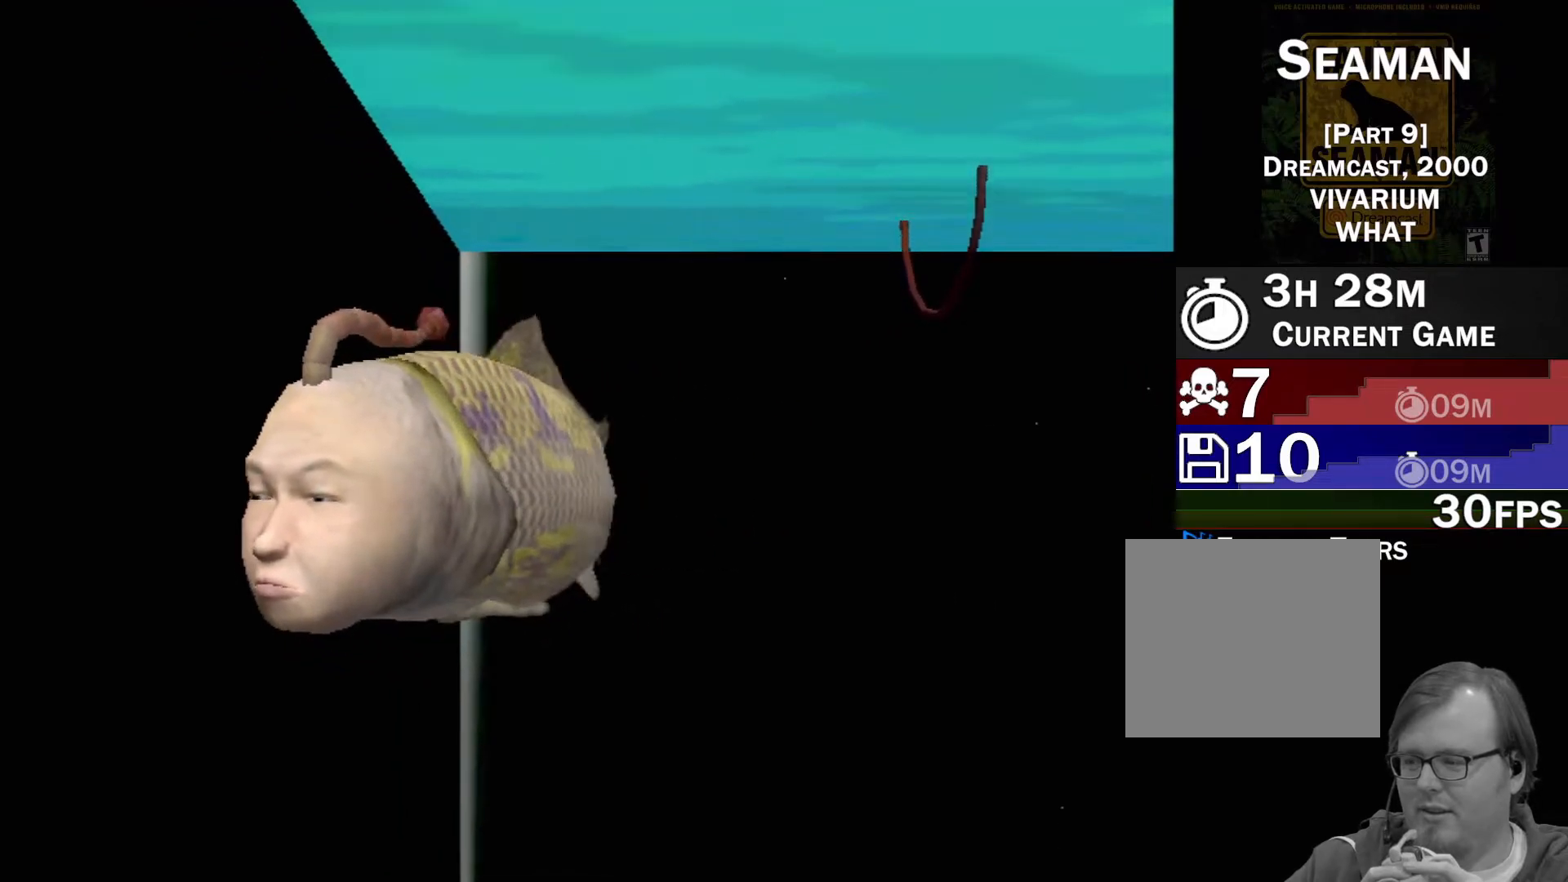
{"buttons": [], "left_stick": "center", "events": []}
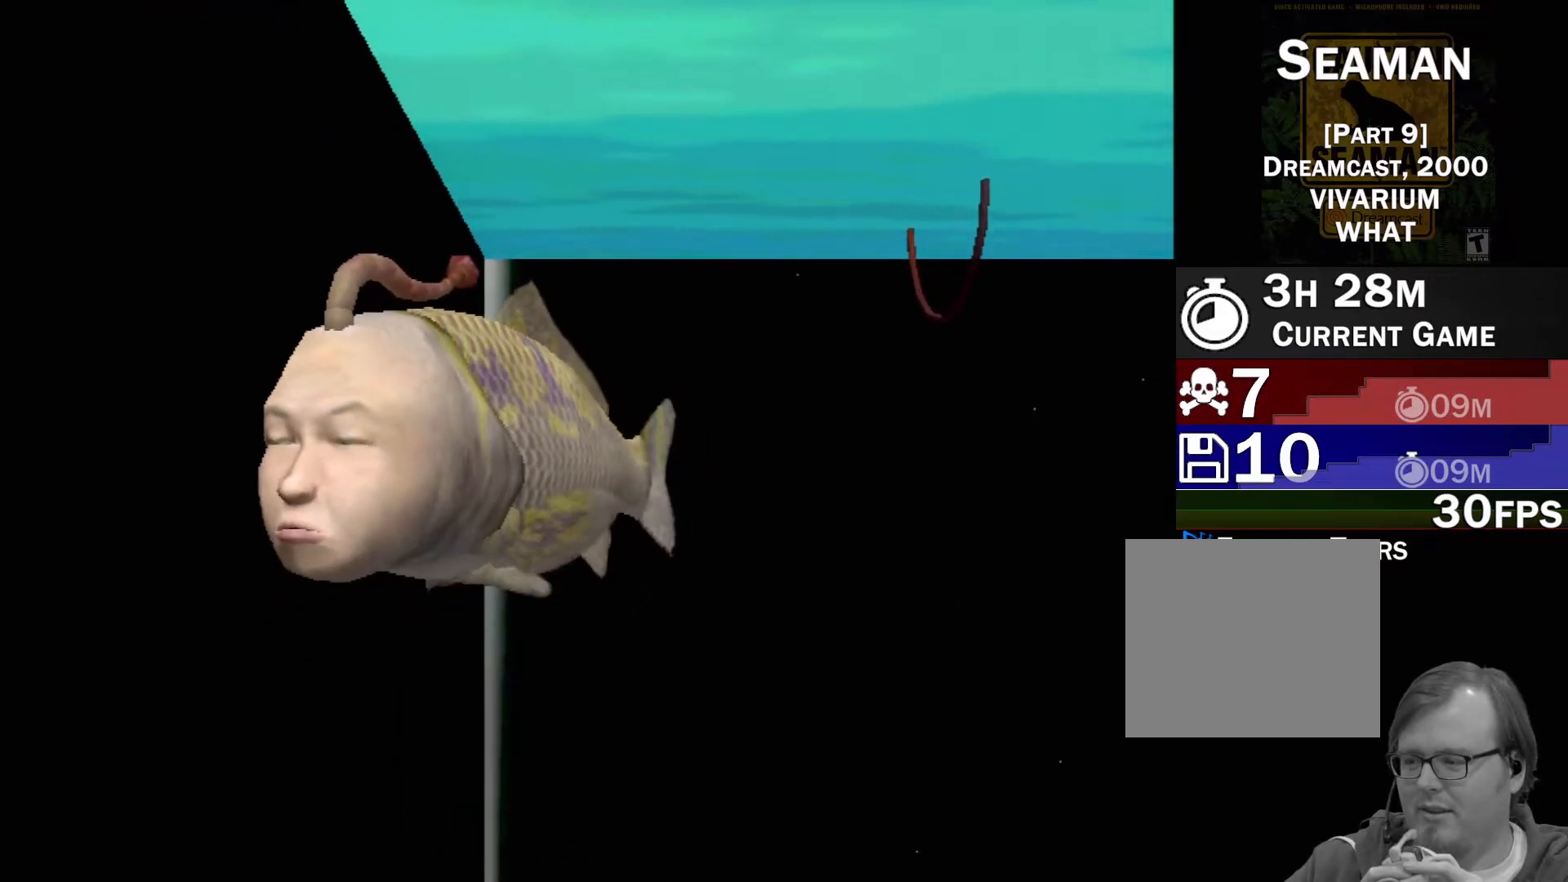
{"buttons": [], "left_stick": "center", "events": []}
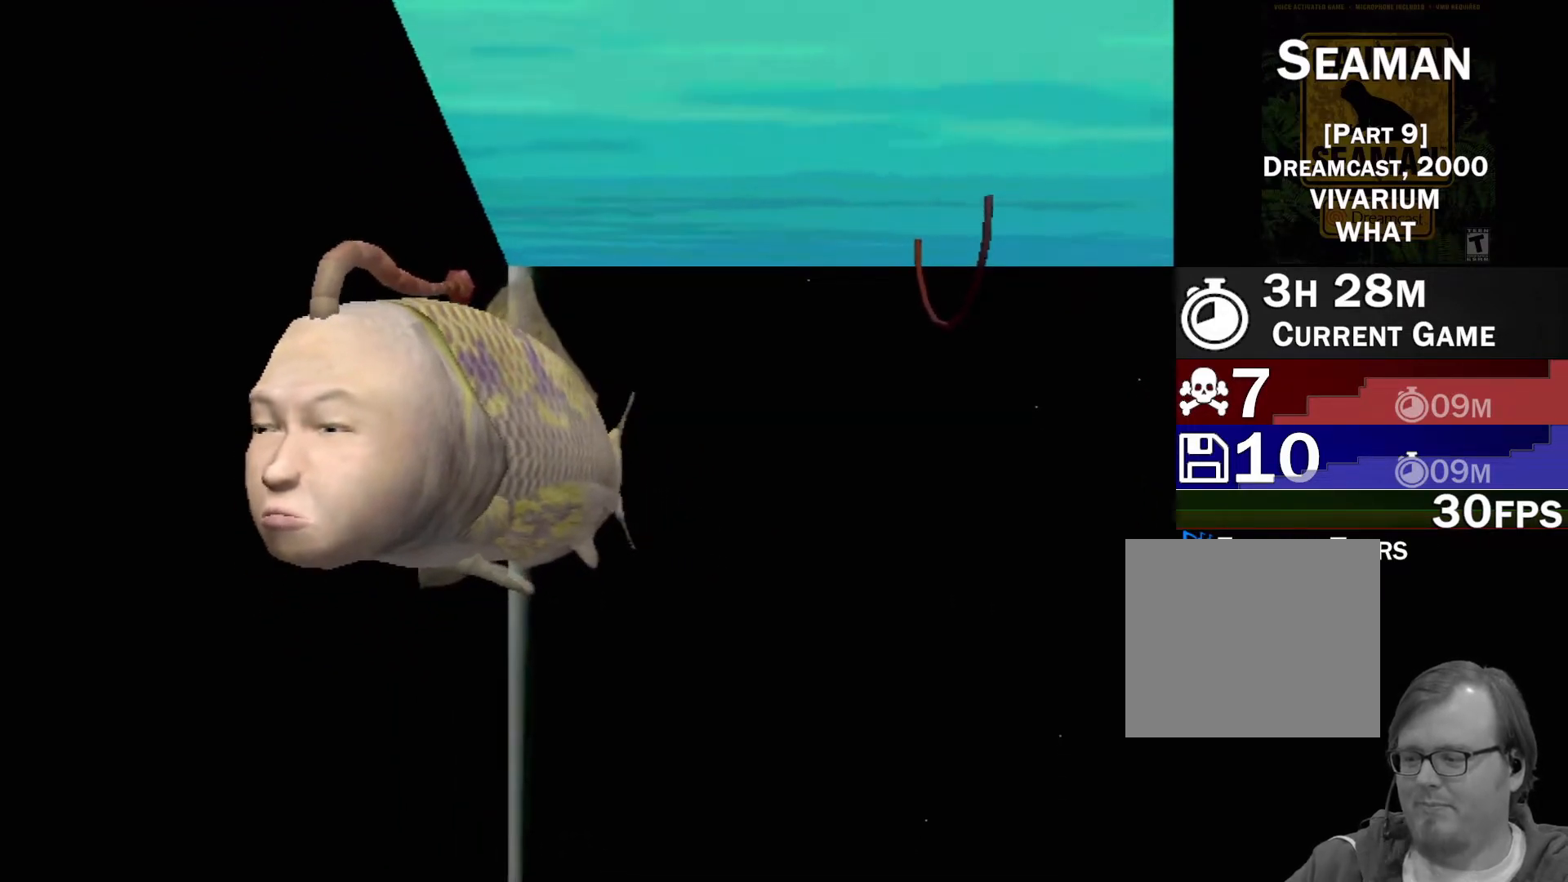
{"buttons": ["B"], "left_stick": "center", "events": [[367, "Y", "down"], [433, "B", "down"], [433, "Y", "up"]]}
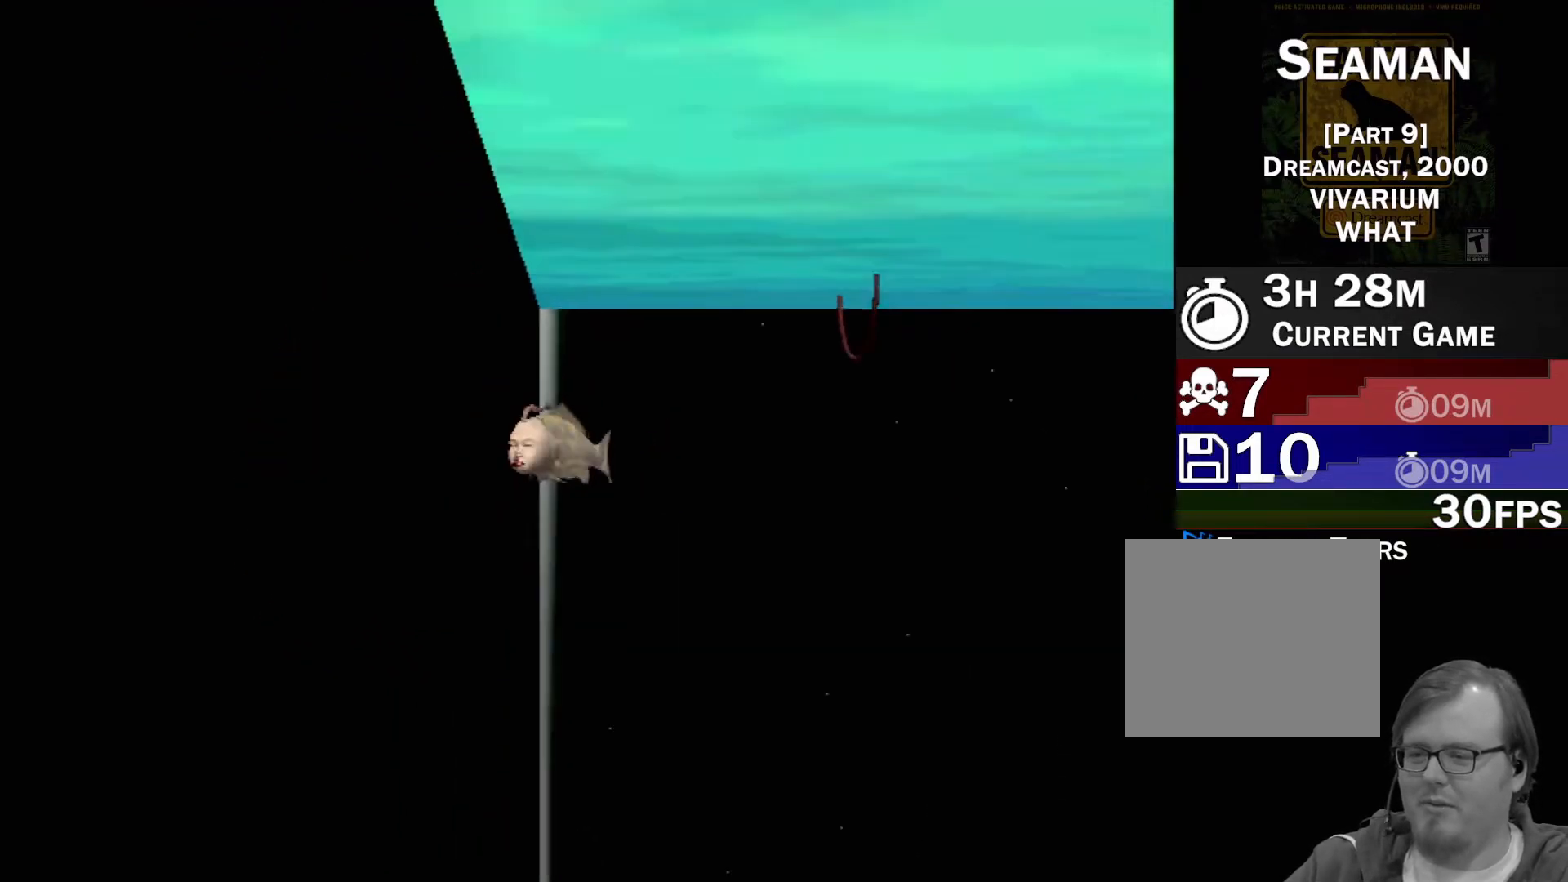
{"buttons": [], "left_stick": "right", "events": [[117, "B", "up"], [500, "left_stick", "right"]]}
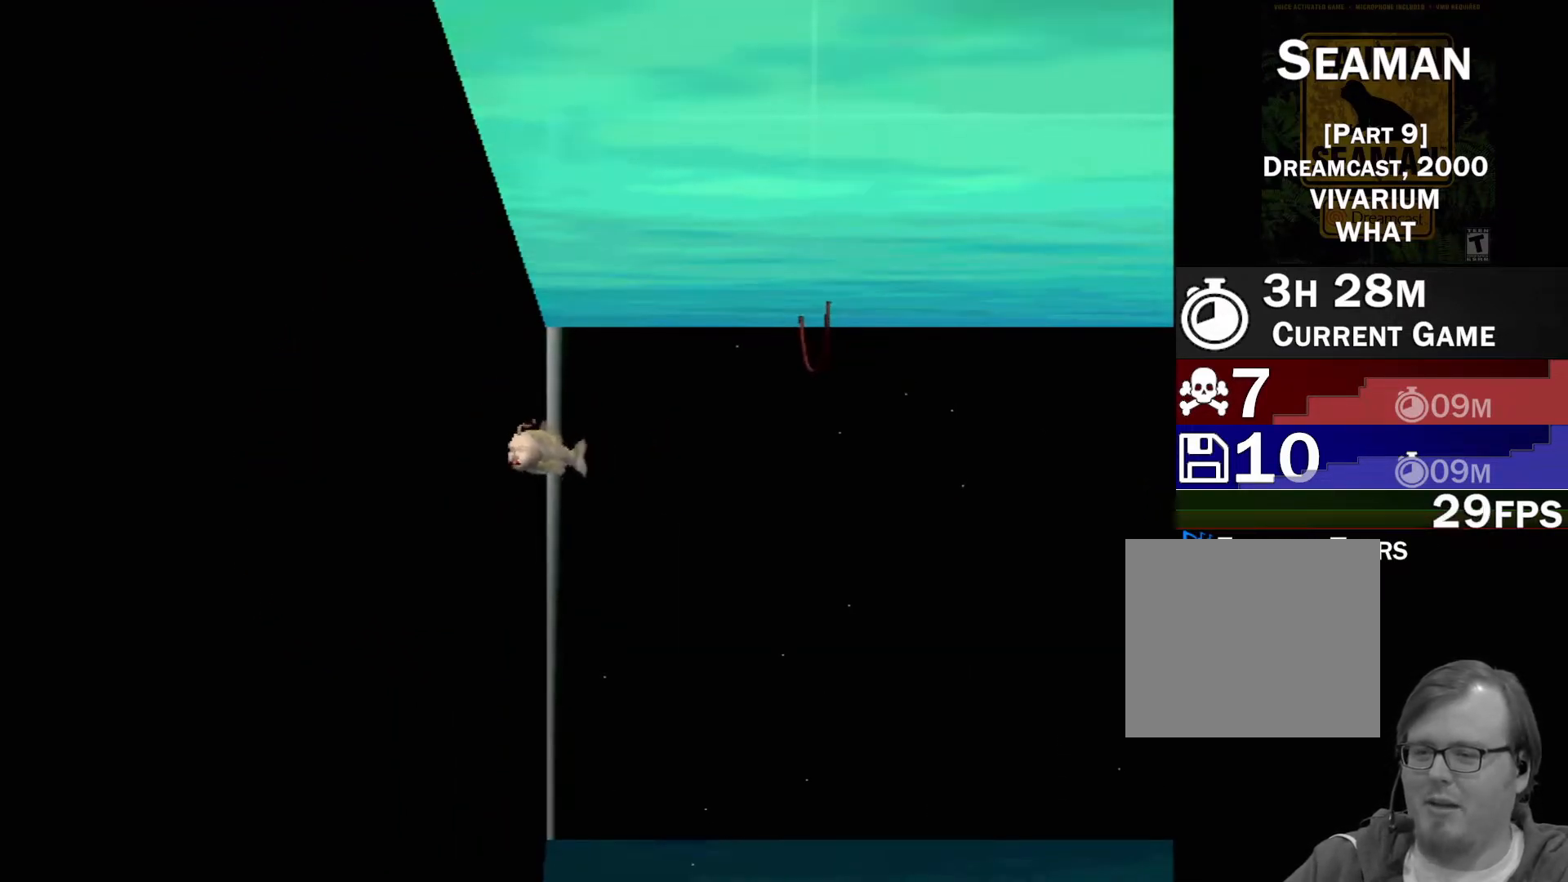
{"buttons": [], "left_stick": "down-right", "events": [[217, "left_stick", "down-right"]]}
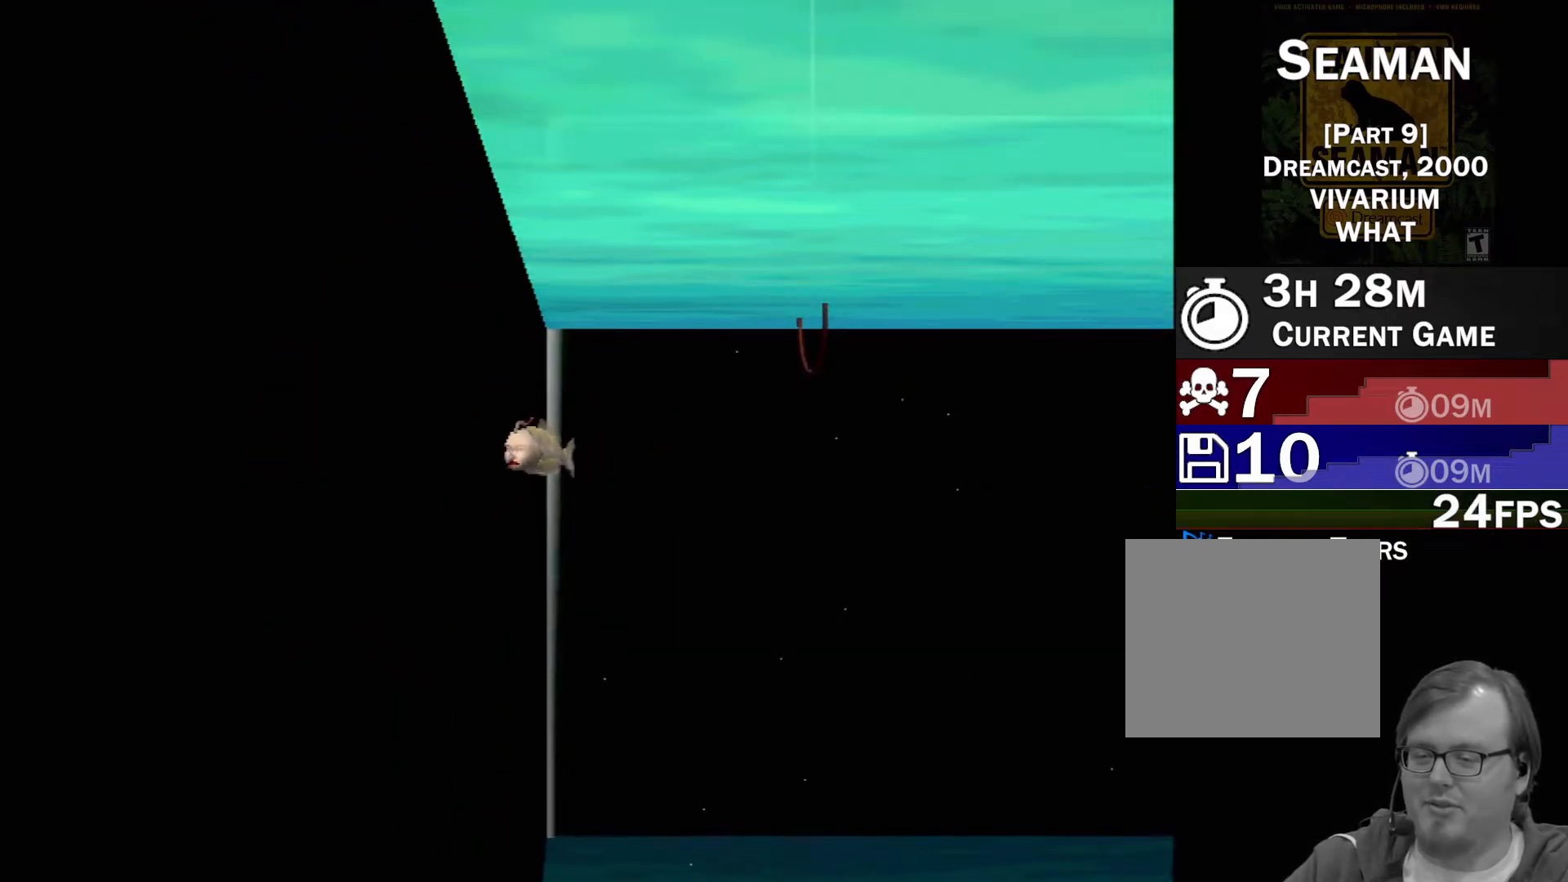
{"buttons": [], "left_stick": "down", "events": [[100, "Y", "down"], [217, "left_stick", "down"], [483, "Y", "up"]]}
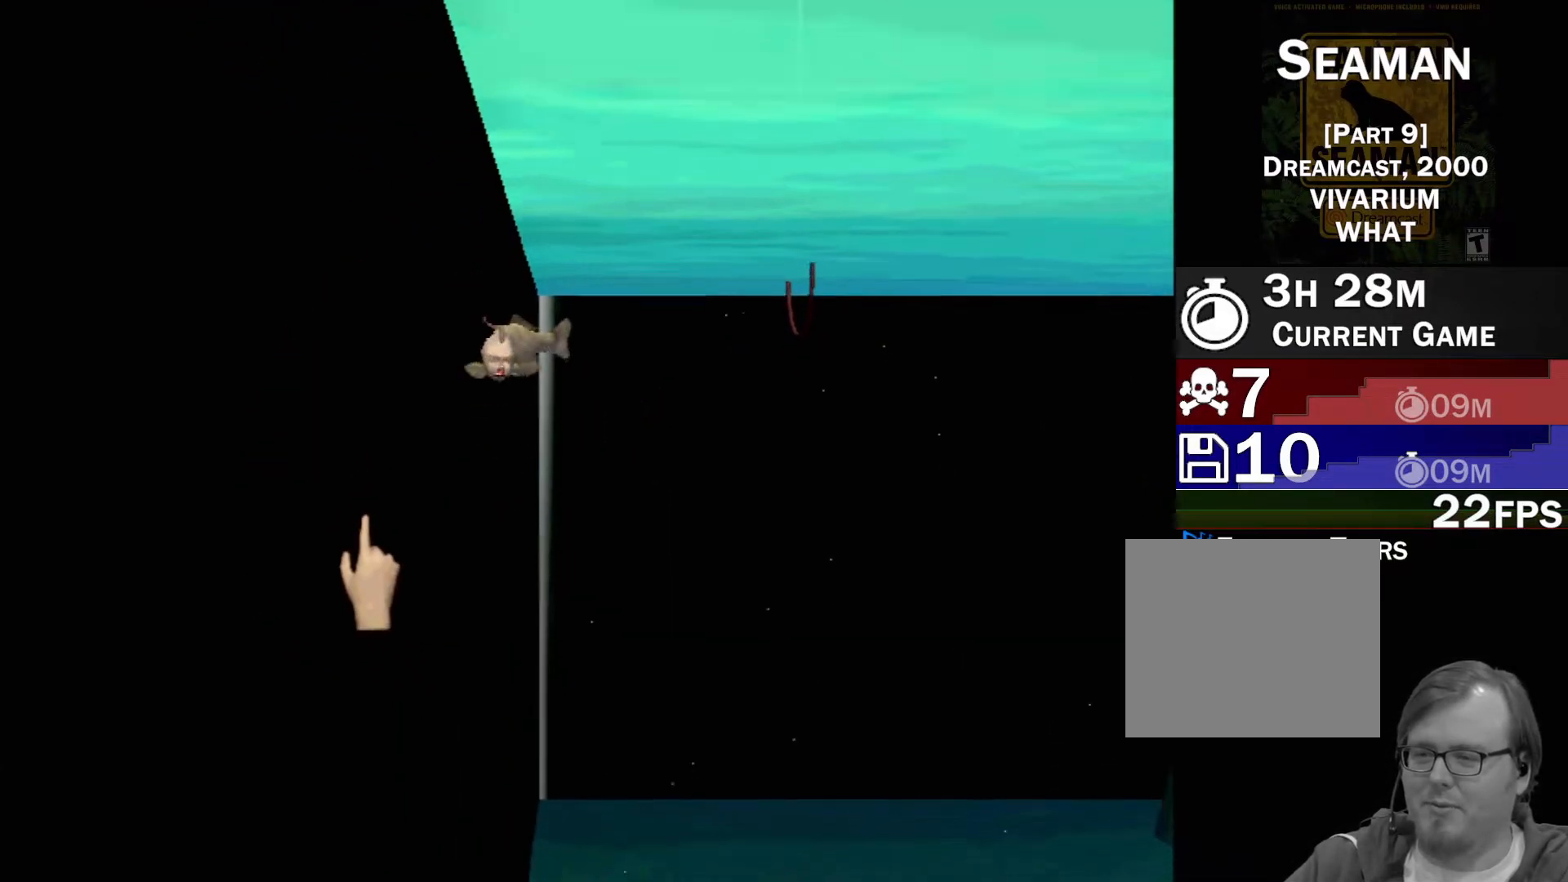
{"buttons": ["Y"], "left_stick": "down-right", "events": [[83, "left_stick", "center"], [133, "left_stick", "right"], [350, "left_stick", "down-right"], [433, "Y", "down"]]}